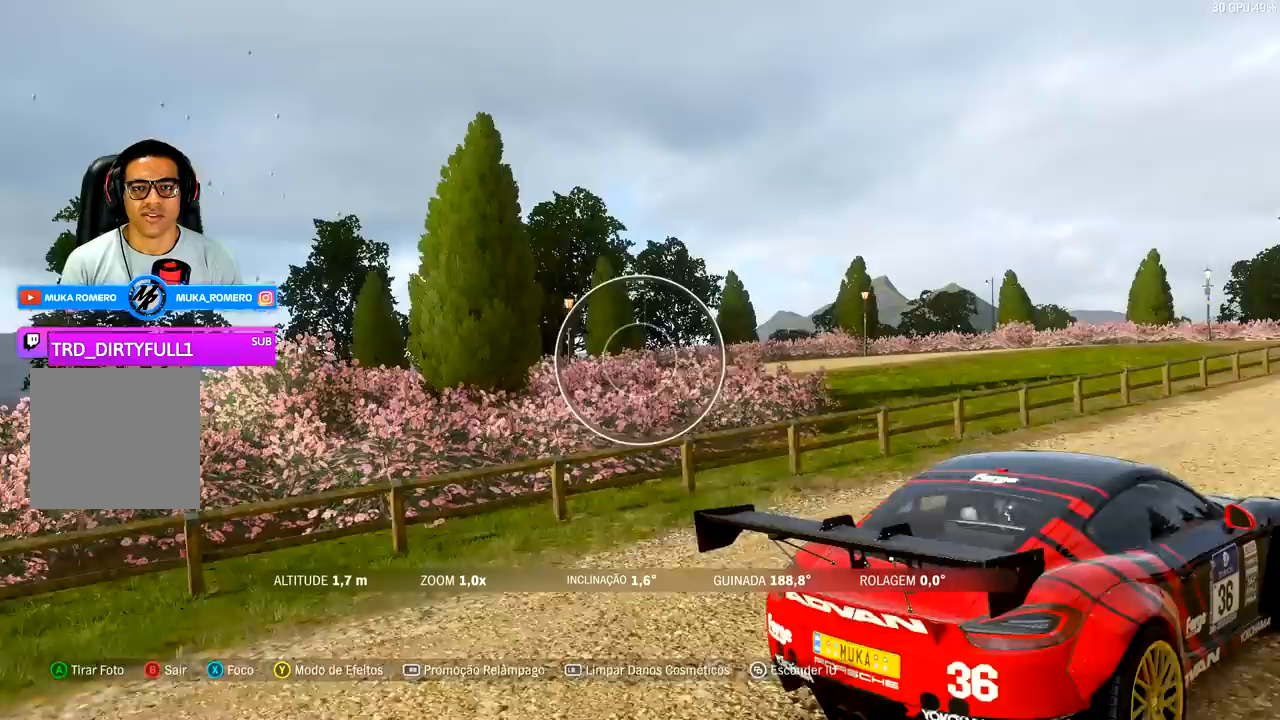
Gameplay with a controller (Xbox layout); each line is a JSON object with the inputs held at the frame after it. "events" lists button and stick changes between this image and that frame as [ms after this image, input, new state], when the widget could be followed in between.
{"buttons": [], "left_stick": "right", "right_stick": "left", "events": [[67, "left_stick", "right"], [167, "right_stick", "left"]]}
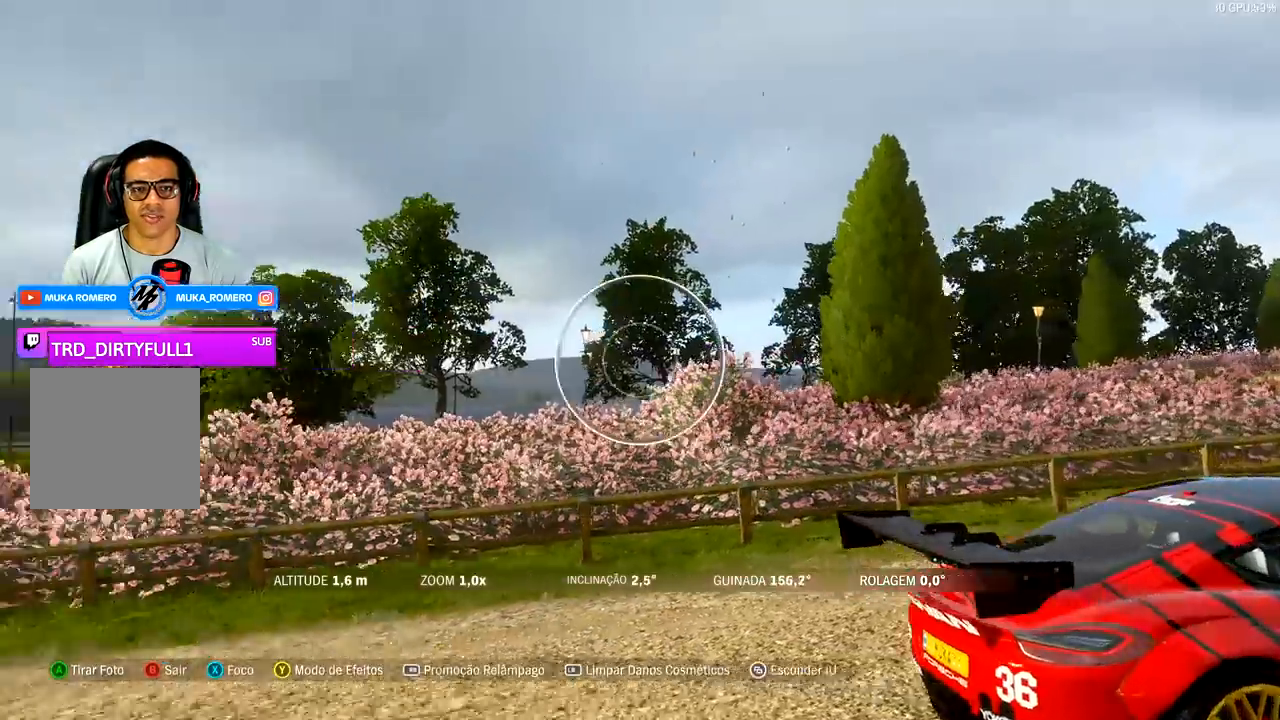
{"buttons": [], "left_stick": "down-right", "right_stick": "center", "events": [[200, "right_stick", "center"], [267, "left_stick", "down-right"]]}
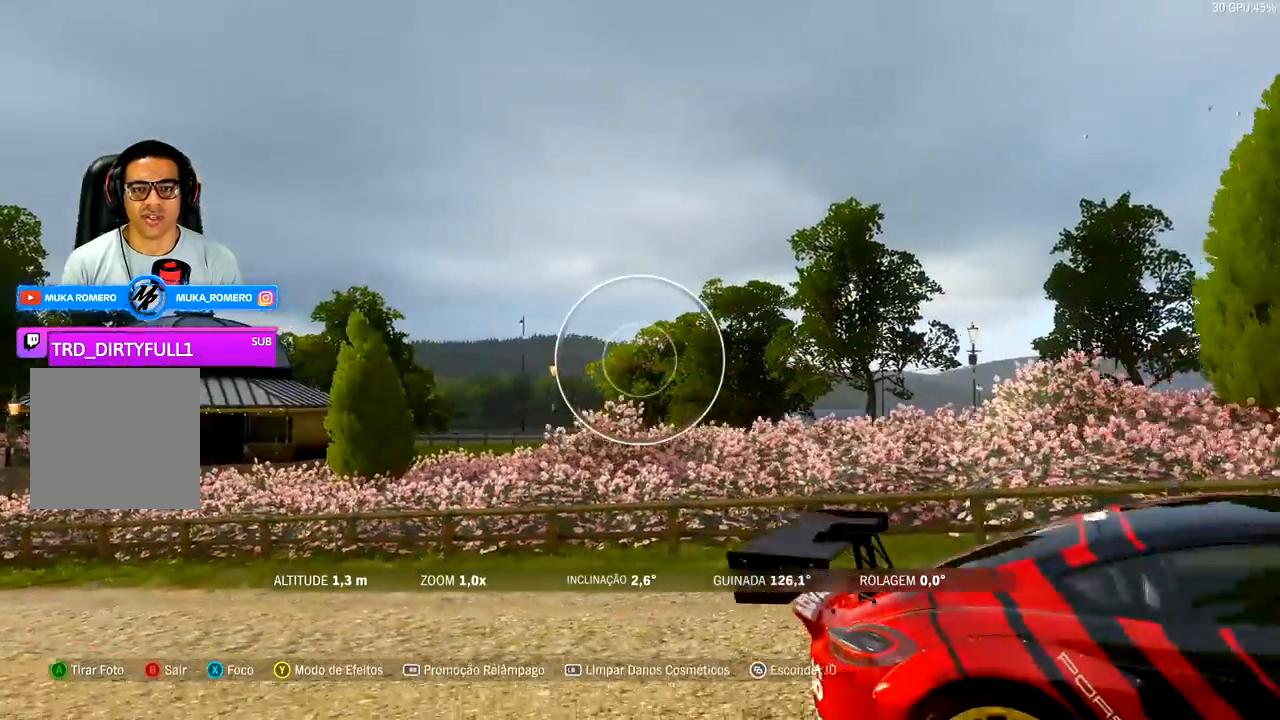
{"buttons": [], "left_stick": "down-right", "right_stick": "left", "events": [[133, "right_stick", "left"]]}
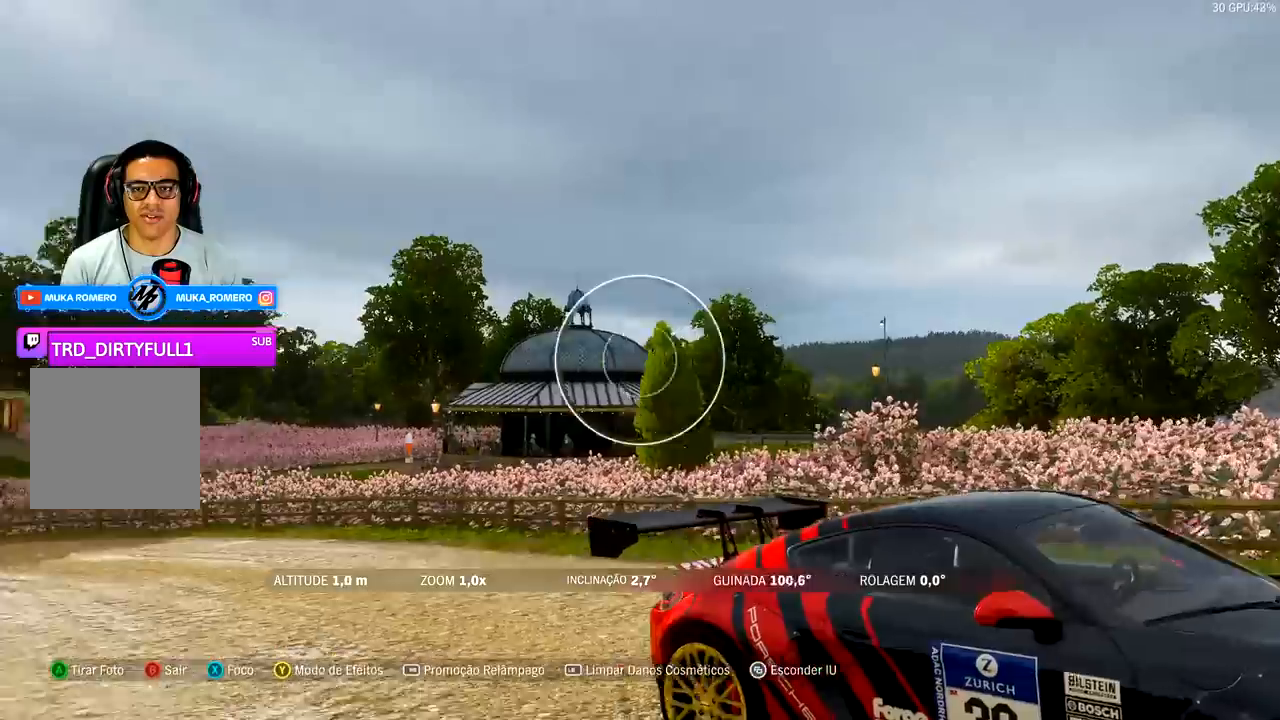
{"buttons": [], "left_stick": "down-right", "right_stick": "center", "events": [[100, "right_stick", "center"]]}
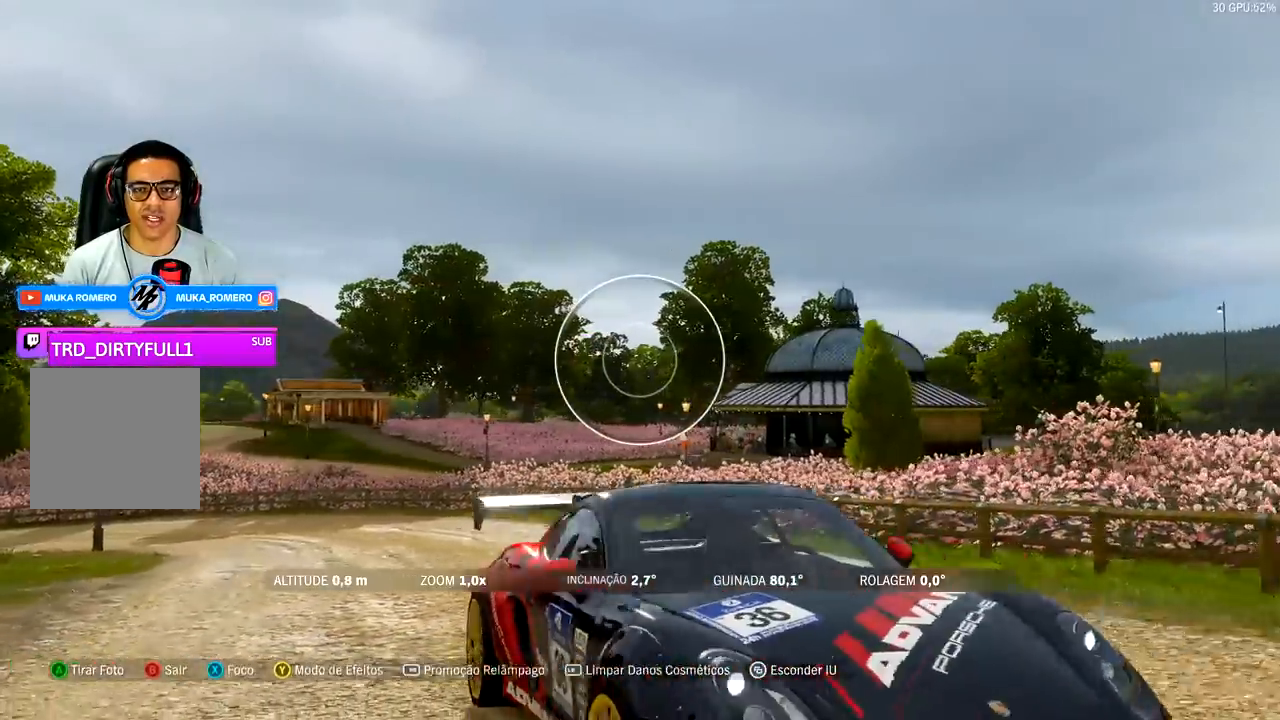
{"buttons": [], "left_stick": "down-left", "right_stick": "center", "events": [[367, "left_stick", "down"], [467, "left_stick", "down-left"]]}
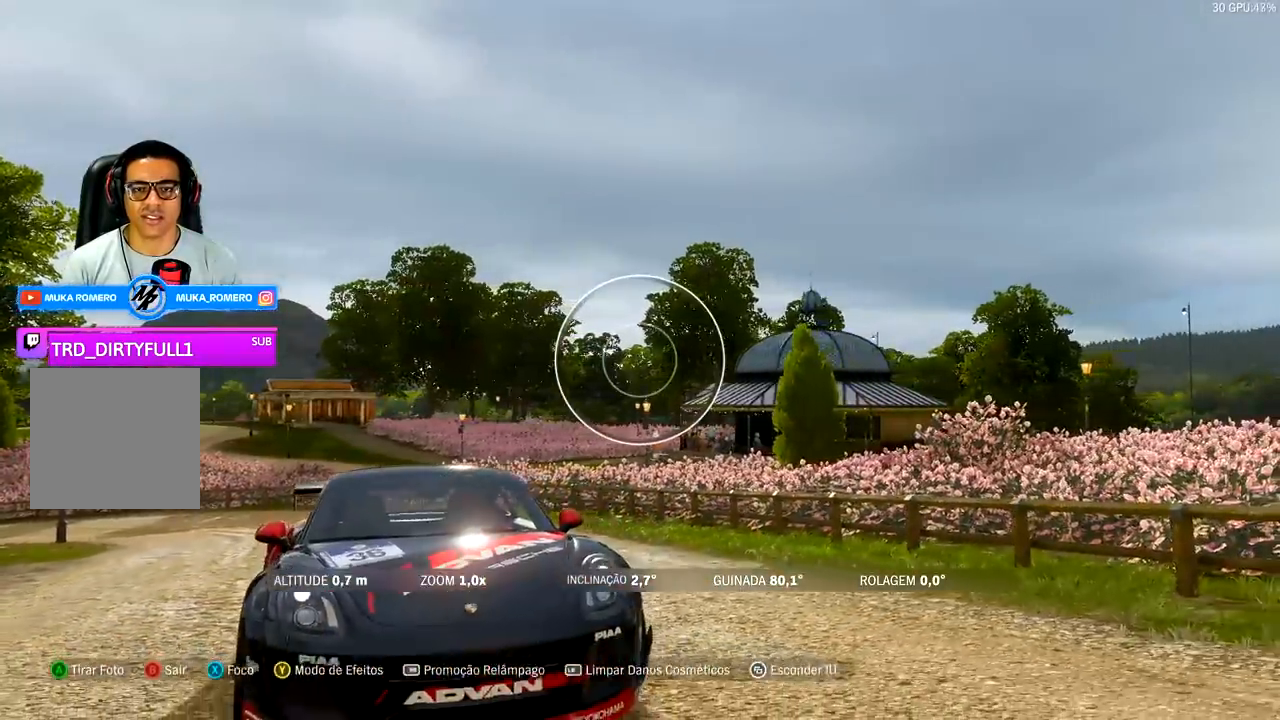
{"buttons": [], "left_stick": "down-left", "right_stick": "center", "events": [[100, "right_stick", "right"], [467, "right_stick", "center"]]}
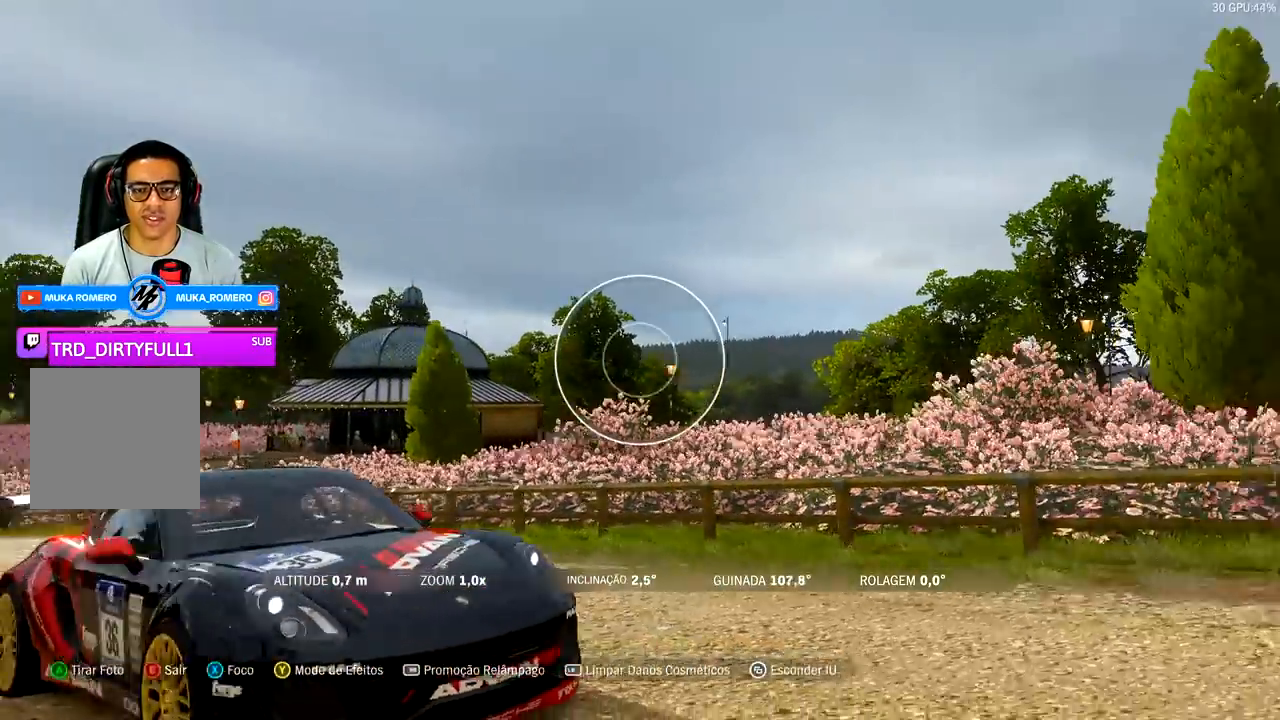
{"buttons": [], "left_stick": "center", "right_stick": "center", "events": [[300, "left_stick", "center"]]}
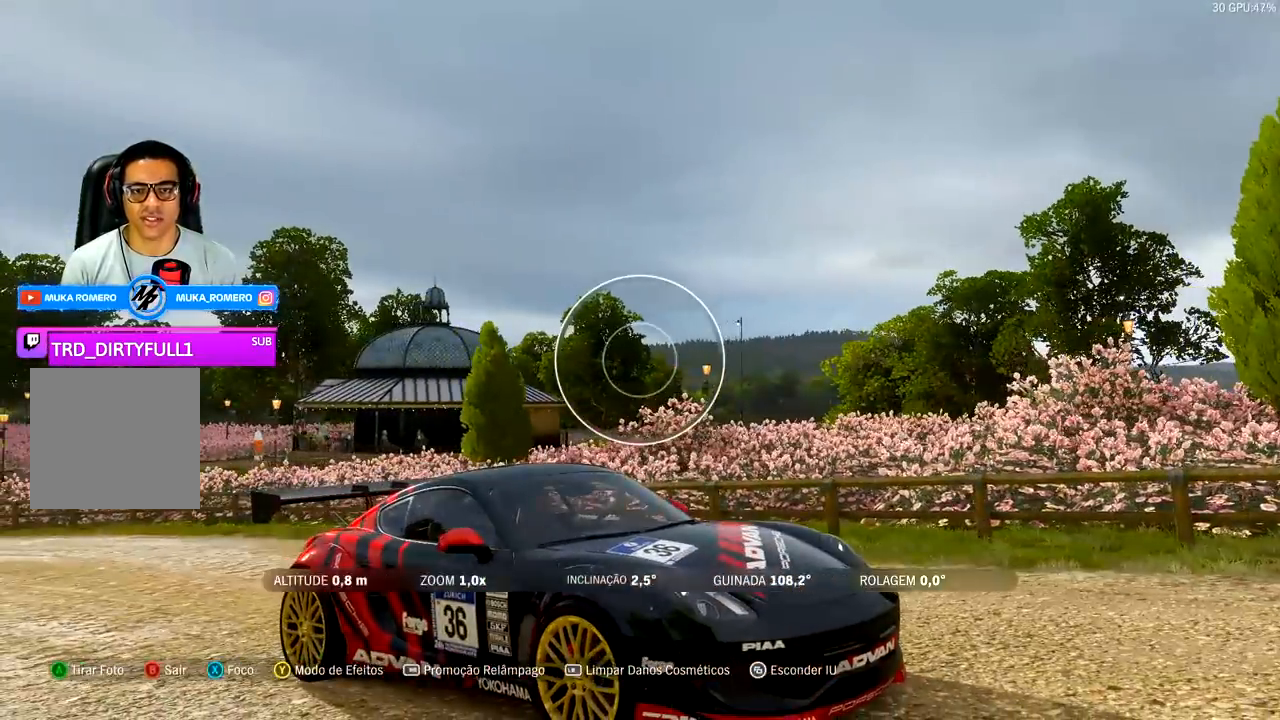
{"buttons": ["L2"], "left_stick": "center", "right_stick": "center", "events": [[33, "SELECT", "down"], [200, "SELECT", "up"], [267, "L2", "down"]]}
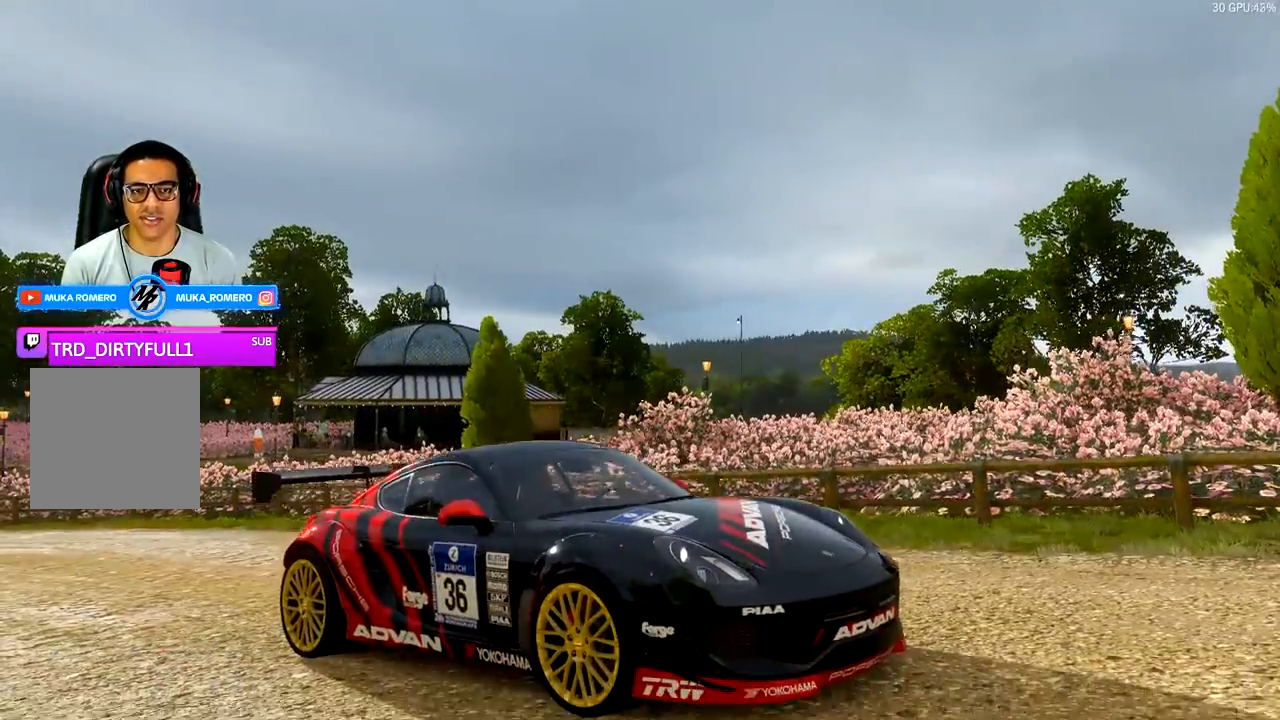
{"buttons": [], "left_stick": "center", "right_stick": "center", "events": [[233, "L2", "up"]]}
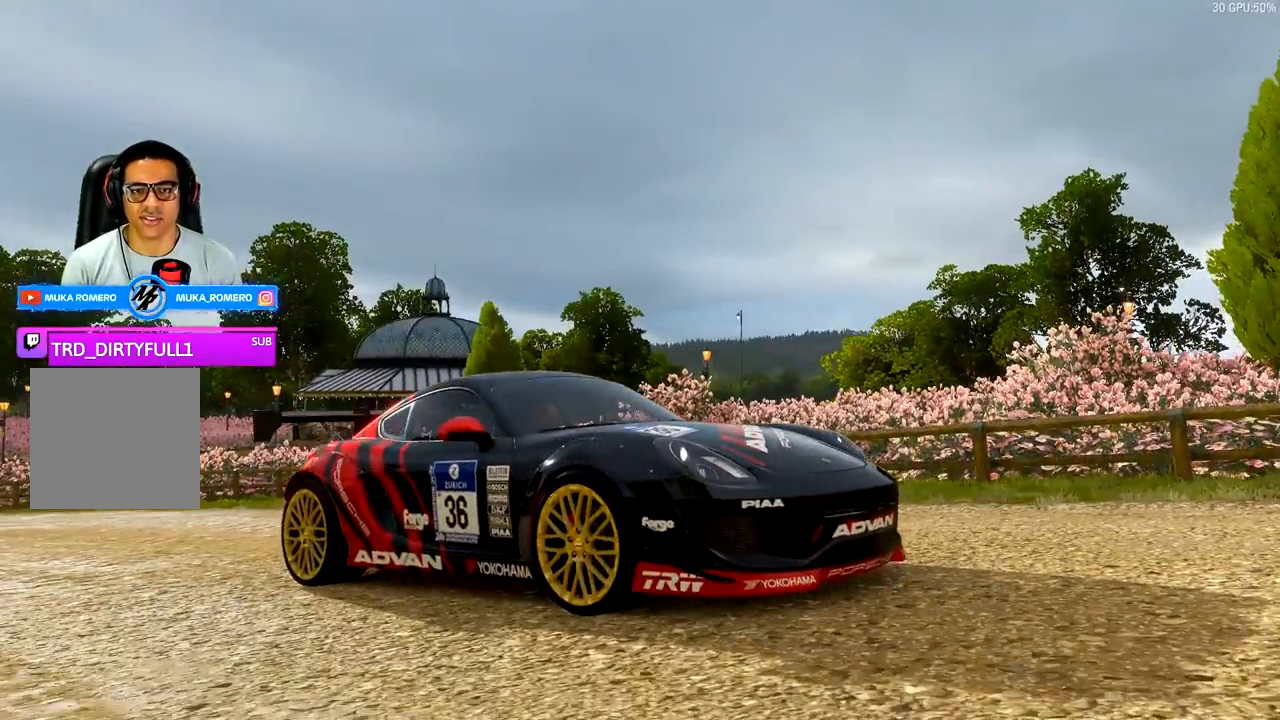
{"buttons": [], "left_stick": "center", "right_stick": "center", "events": []}
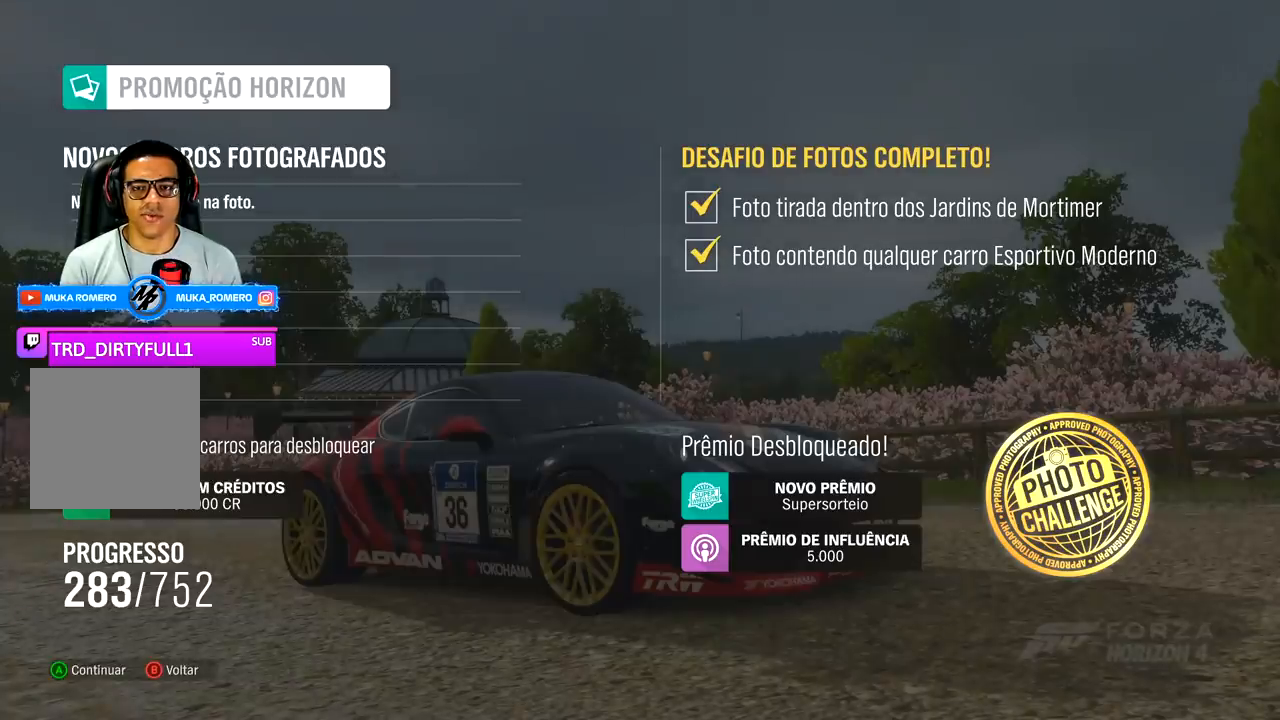
{"buttons": [], "left_stick": "center", "right_stick": "center", "events": []}
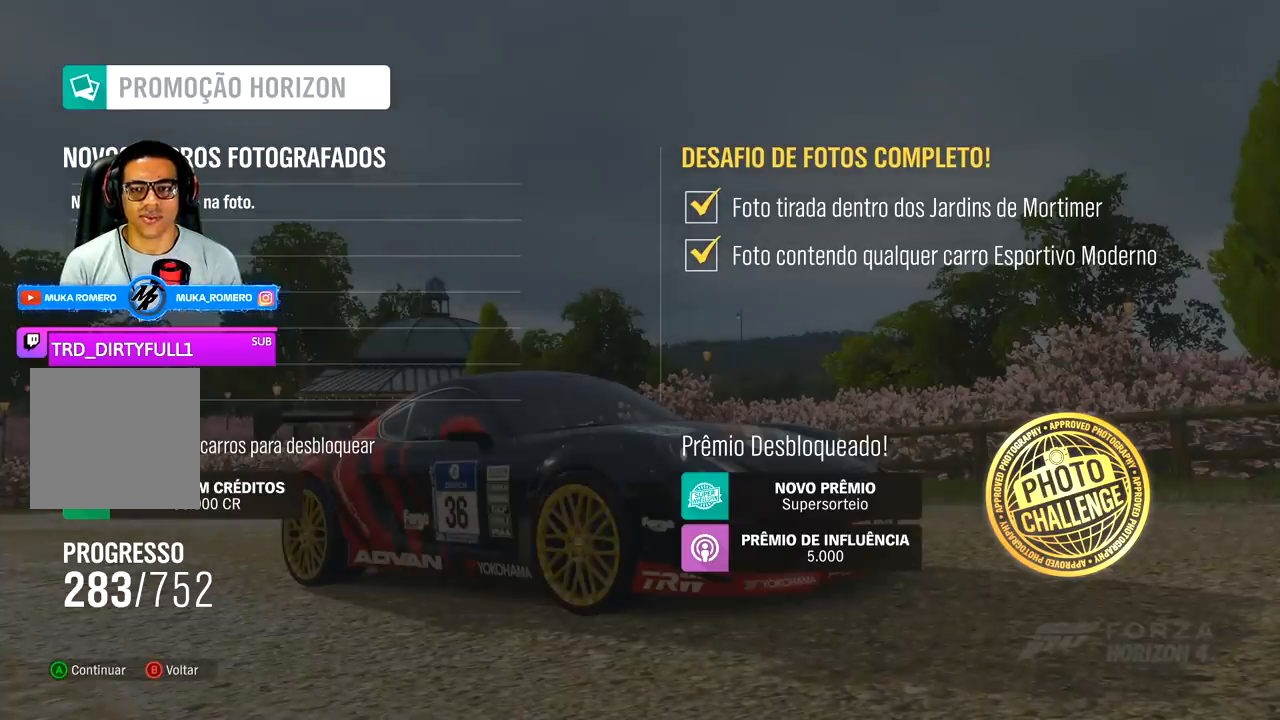
{"buttons": [], "left_stick": "center", "right_stick": "center", "events": []}
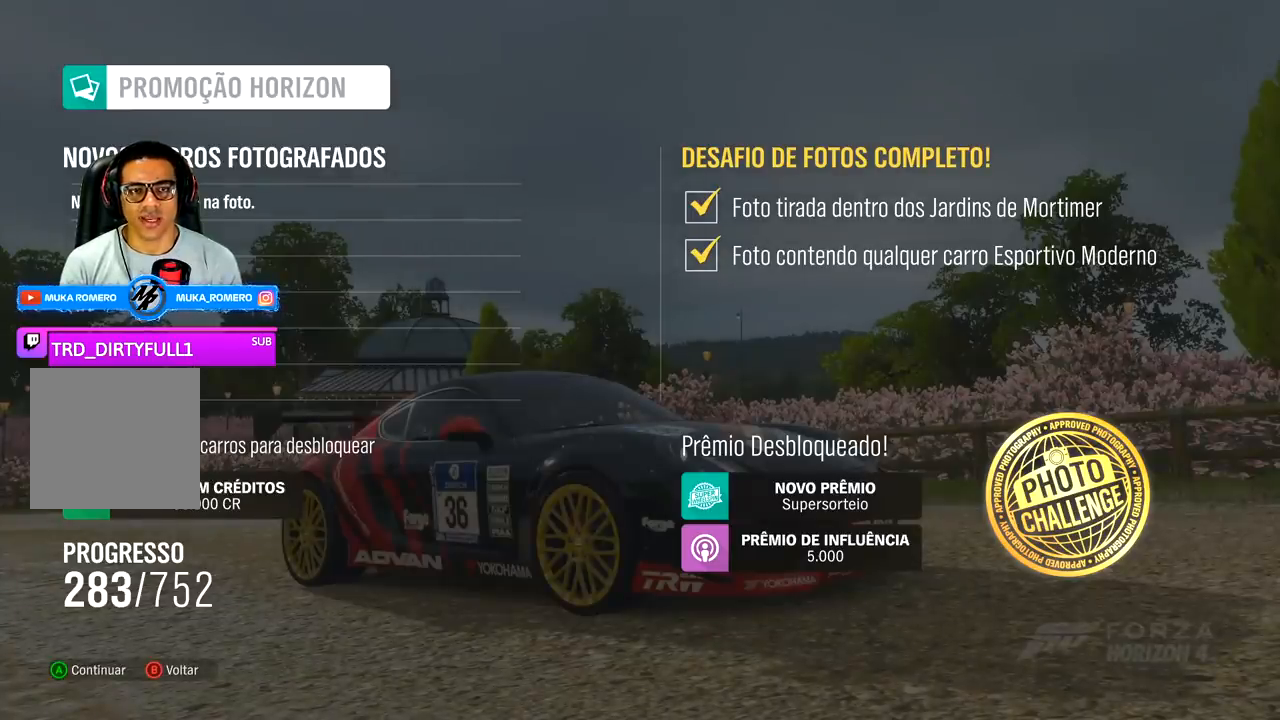
{"buttons": [], "left_stick": "center", "right_stick": "center", "events": []}
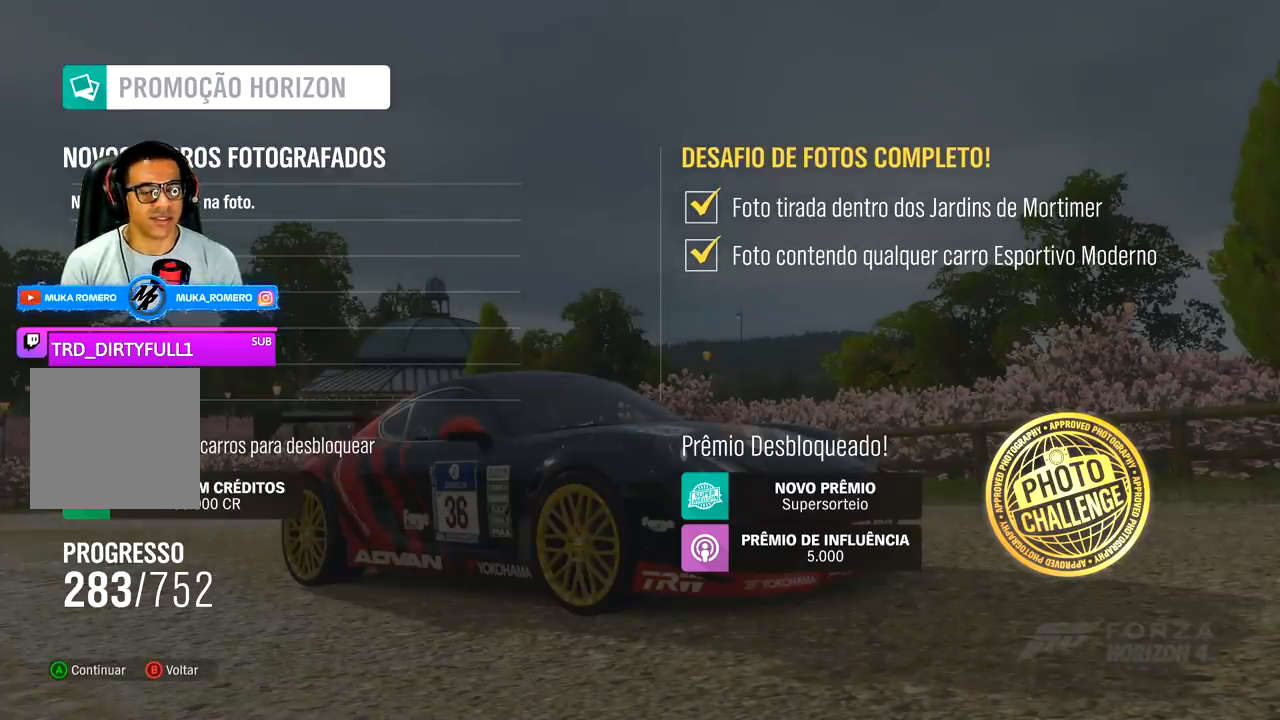
{"buttons": [], "left_stick": "center", "right_stick": "center", "events": []}
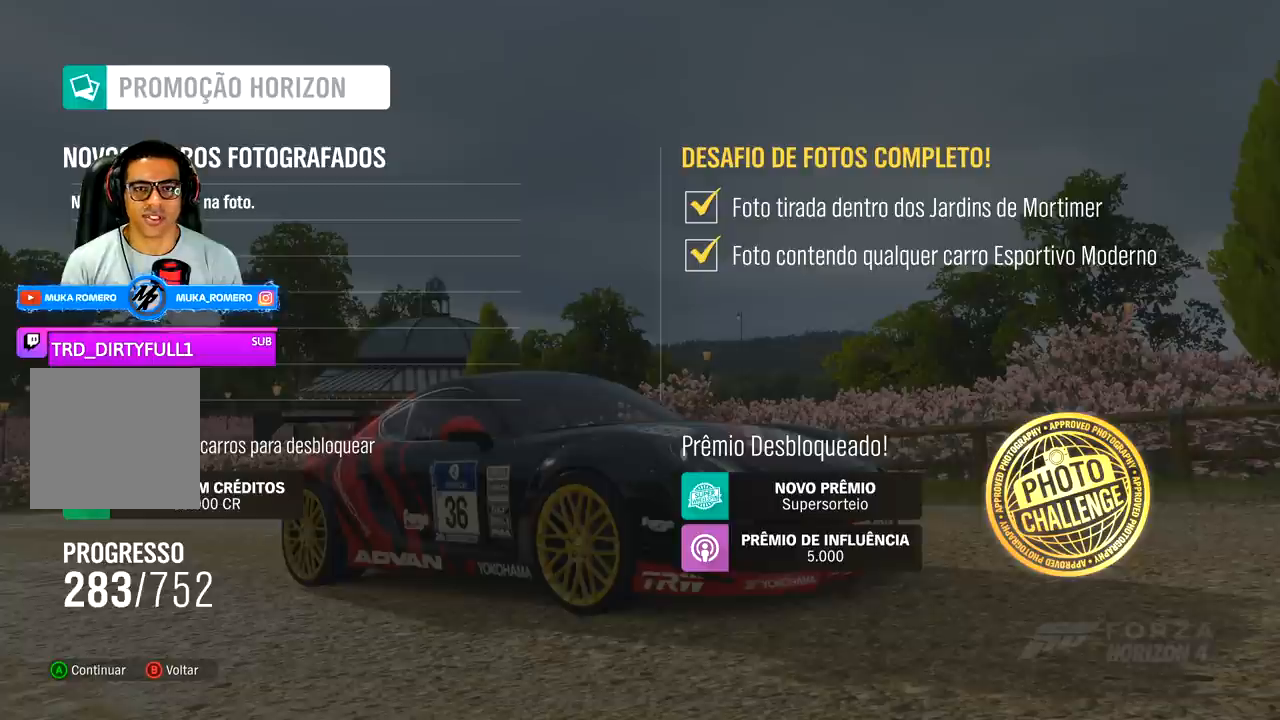
{"buttons": [], "left_stick": "center", "right_stick": "center", "events": []}
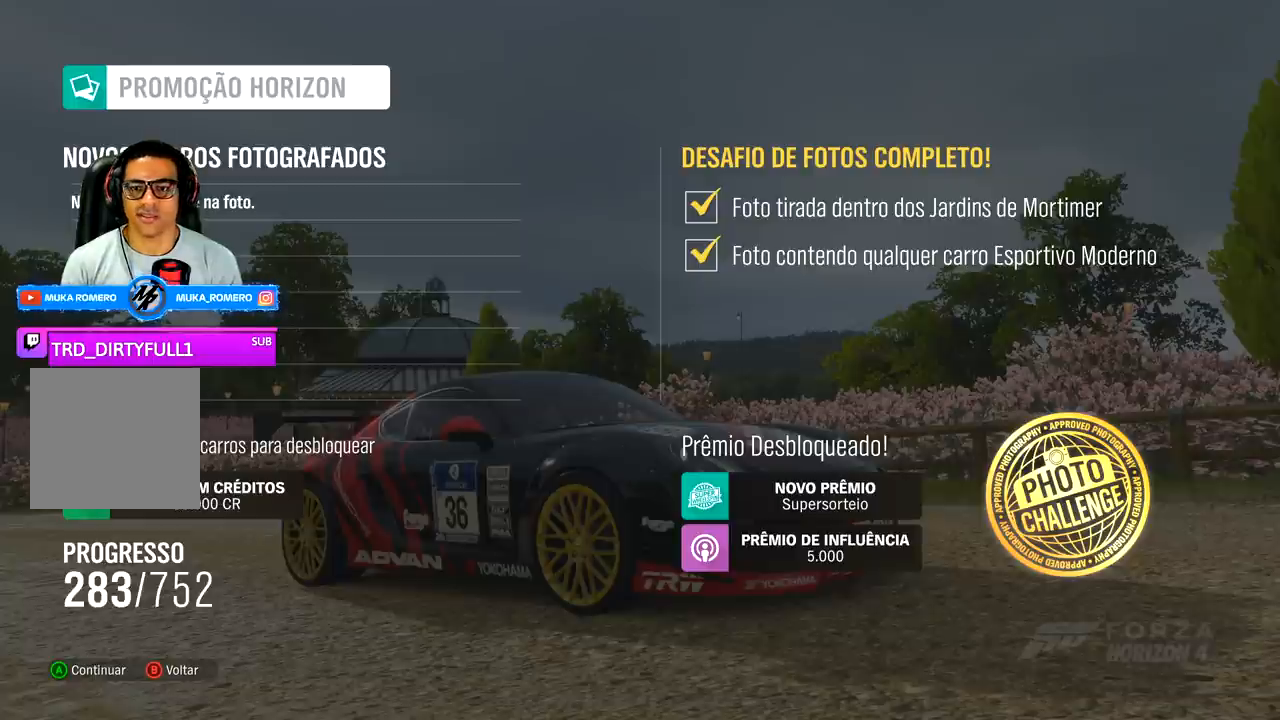
{"buttons": [], "left_stick": "center", "right_stick": "center", "events": [[133, "DPAD_UP", "down"], [267, "DPAD_UP", "up"], [367, "DPAD_DOWN", "down"], [500, "DPAD_DOWN", "up"]]}
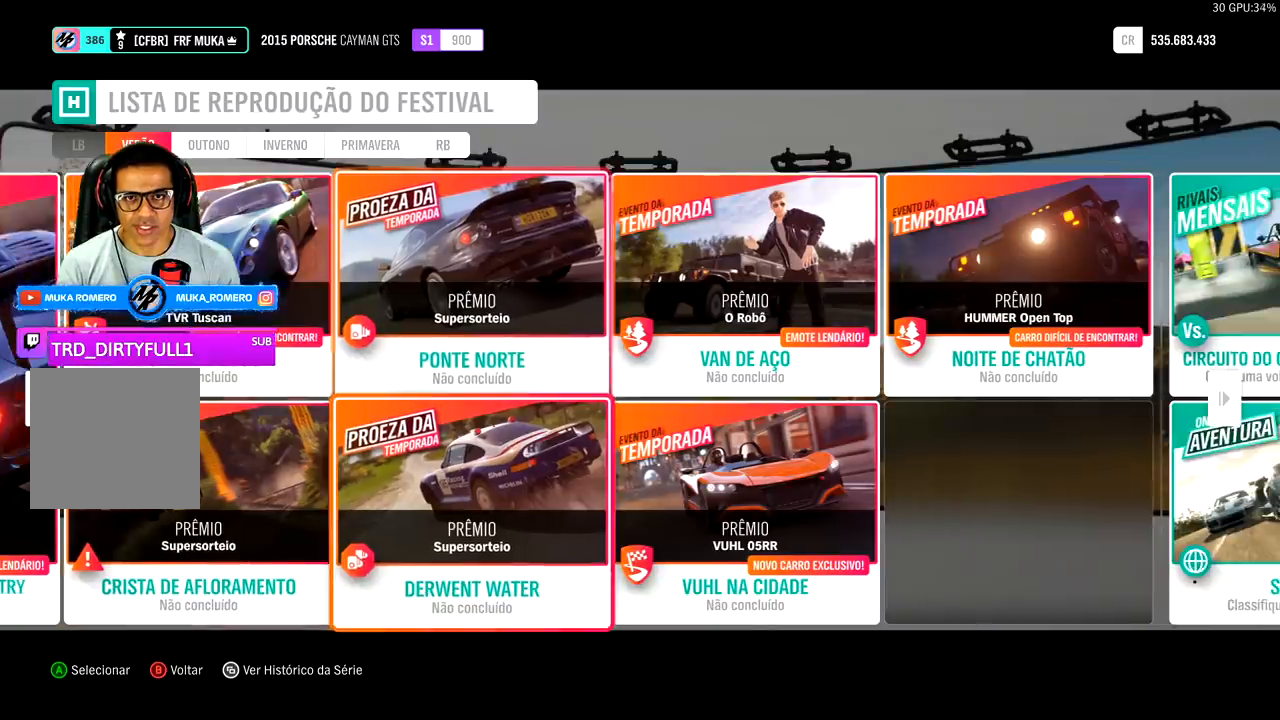
{"buttons": [], "left_stick": "center", "right_stick": "center", "events": [[133, "DPAD_LEFT", "down"], [267, "DPAD_LEFT", "up"]]}
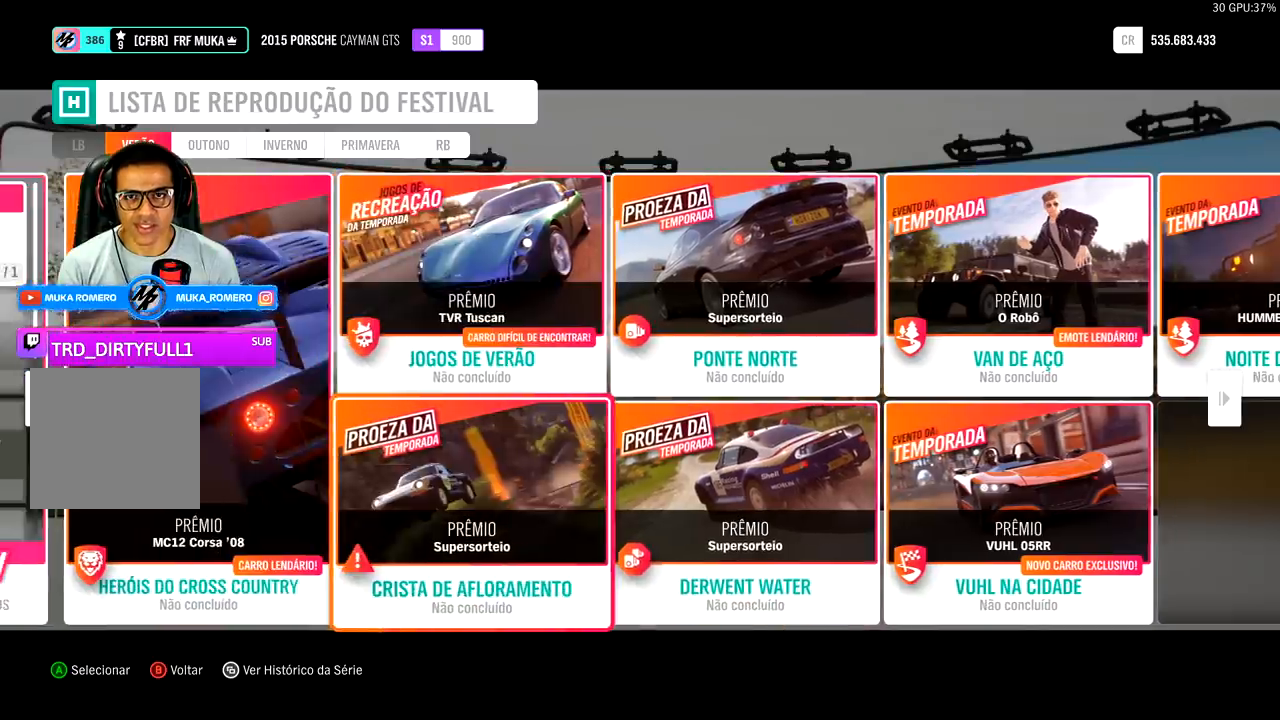
{"buttons": [], "left_stick": "center", "right_stick": "center", "events": [[133, "DPAD_RIGHT", "down"], [233, "DPAD_RIGHT", "up"]]}
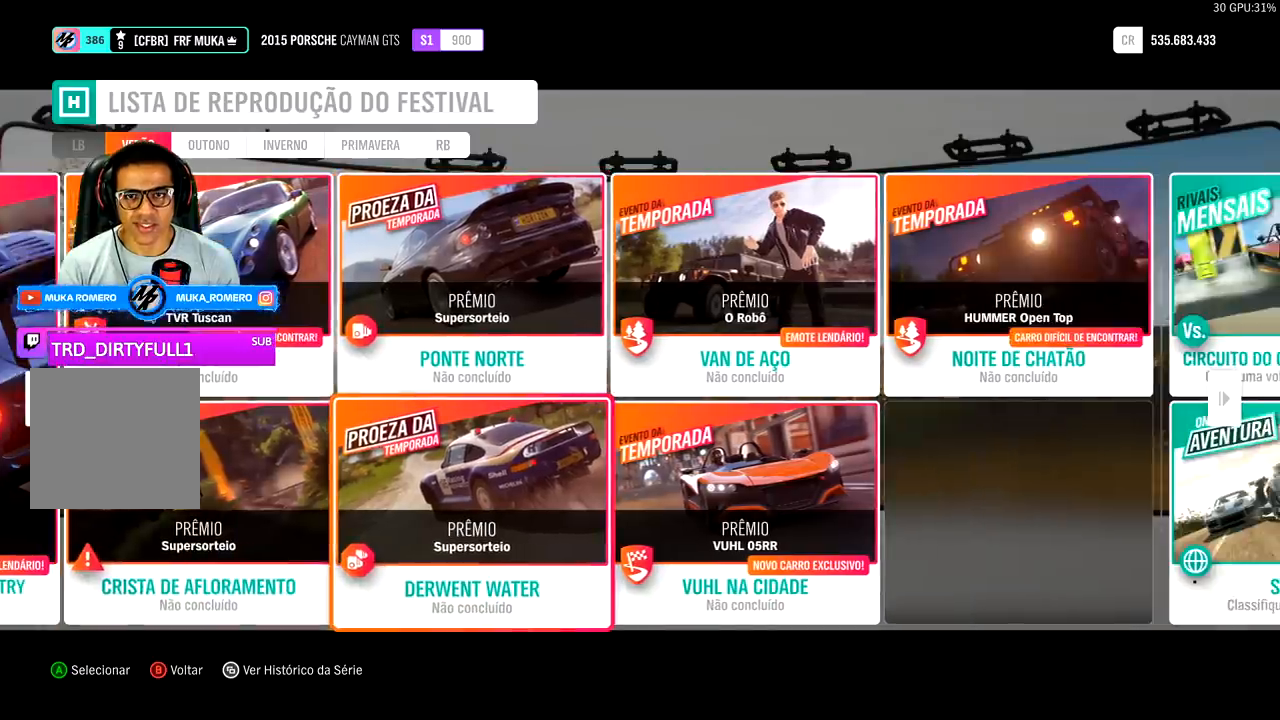
{"buttons": [], "left_stick": "center", "right_stick": "center", "events": [[167, "DPAD_UP", "down"], [300, "DPAD_UP", "up"]]}
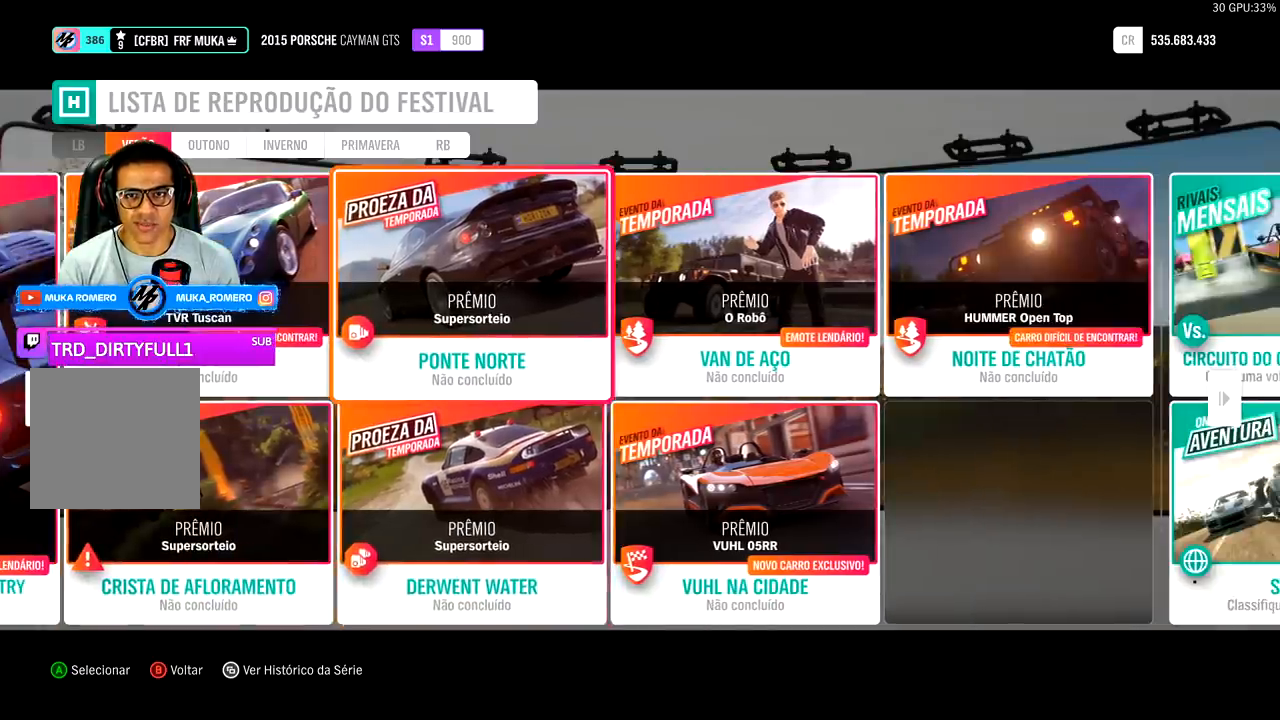
{"buttons": [], "left_stick": "center", "right_stick": "center", "events": [[67, "DPAD_DOWN", "down"], [167, "DPAD_DOWN", "up"]]}
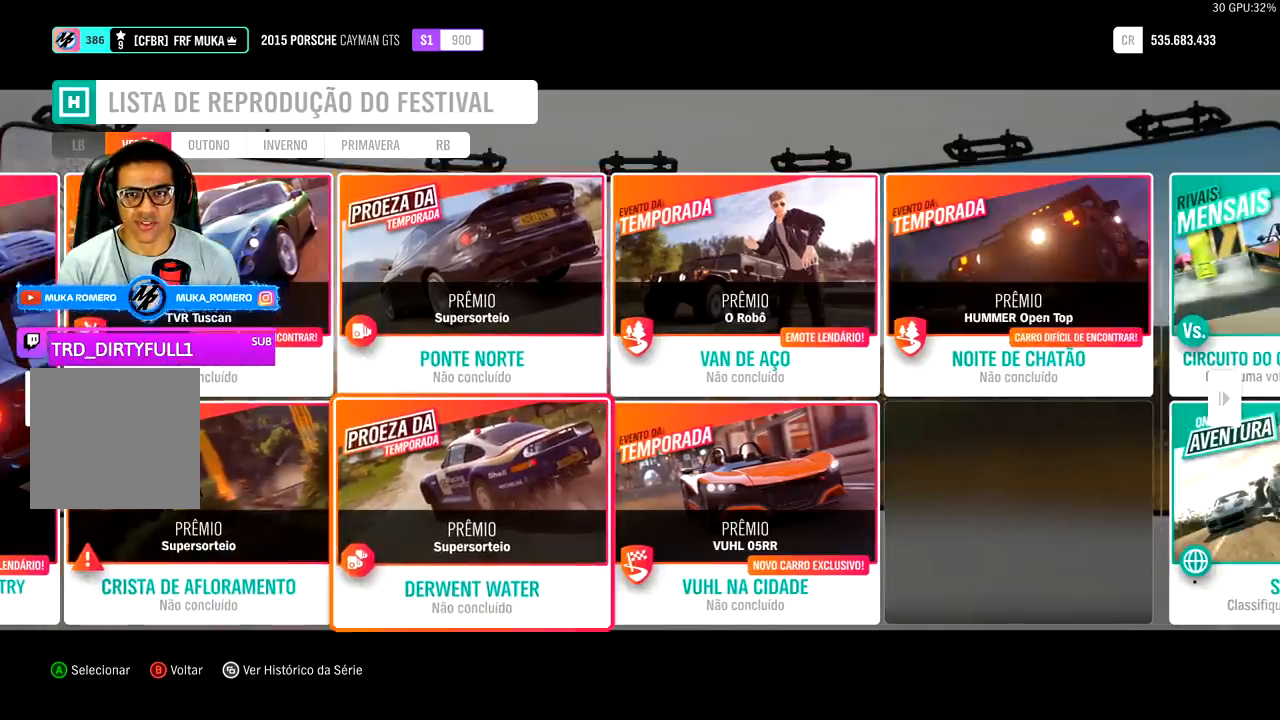
{"buttons": [], "left_stick": "center", "right_stick": "center", "events": [[33, "DPAD_LEFT", "down"], [133, "DPAD_LEFT", "up"]]}
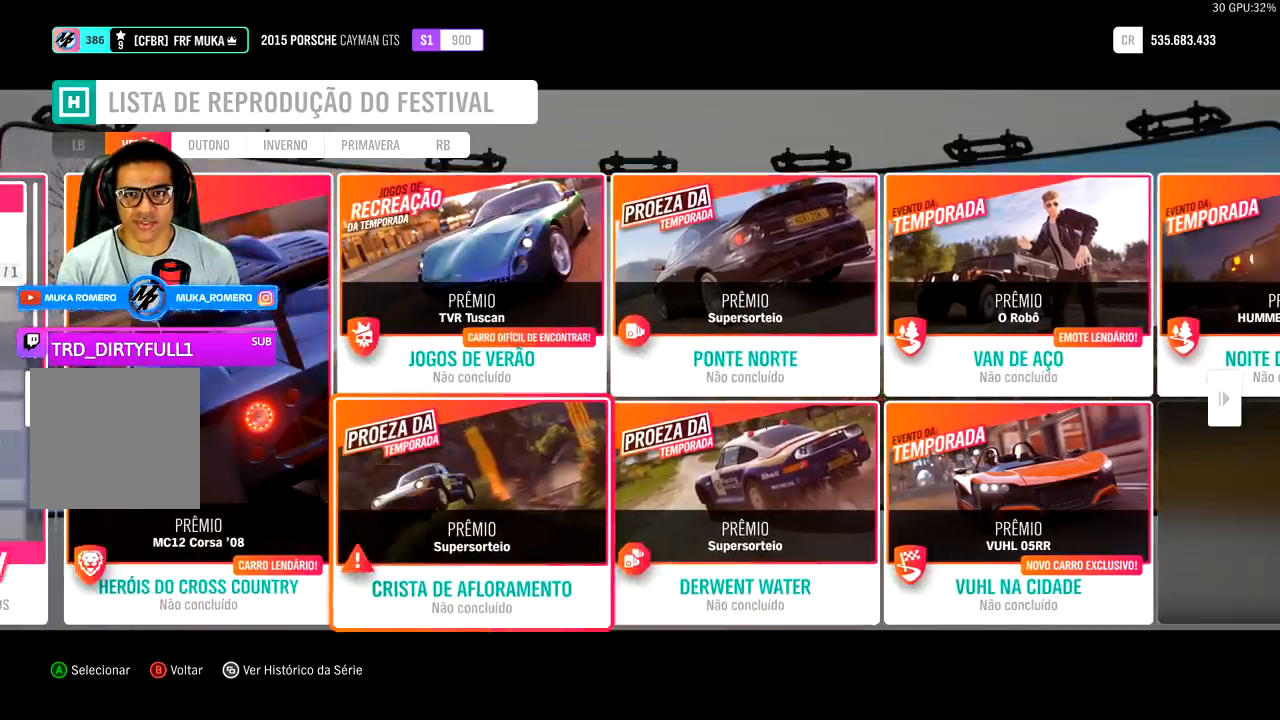
{"buttons": [], "left_stick": "center", "right_stick": "center", "events": []}
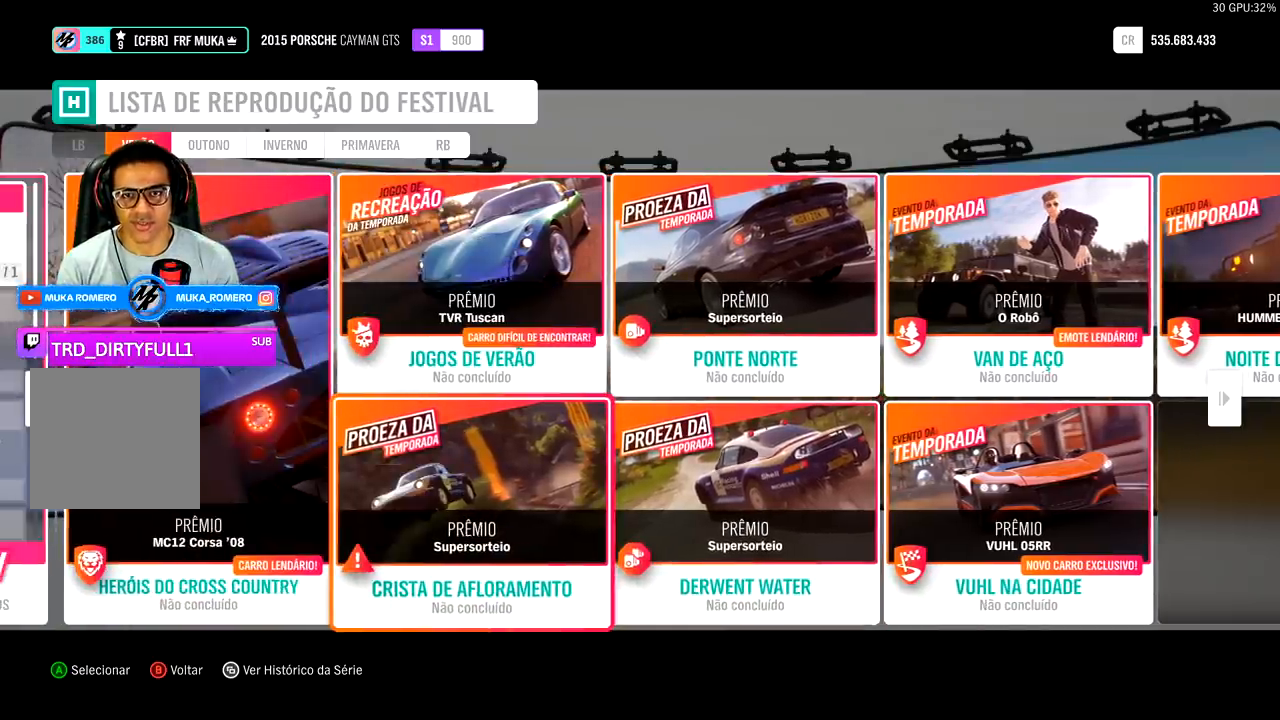
{"buttons": ["A"], "left_stick": "center", "right_stick": "center", "events": [[433, "A", "down"]]}
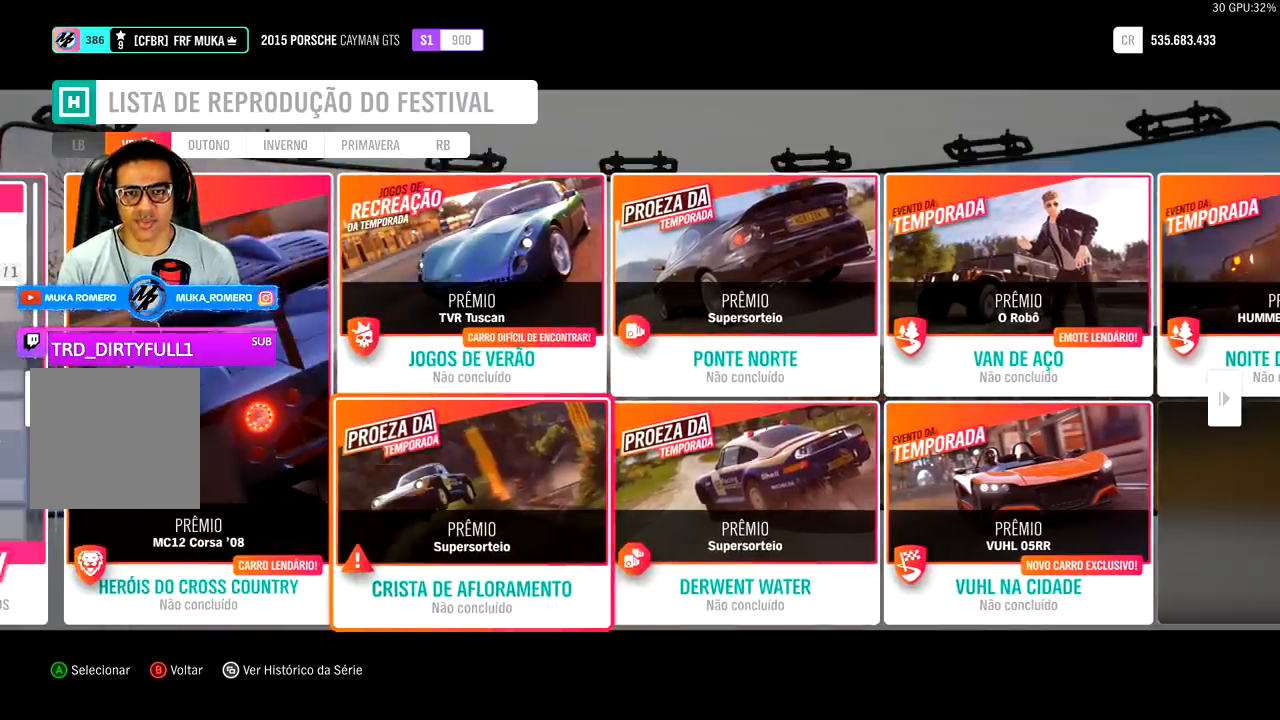
{"buttons": [], "left_stick": "center", "right_stick": "center", "events": [[100, "A", "up"]]}
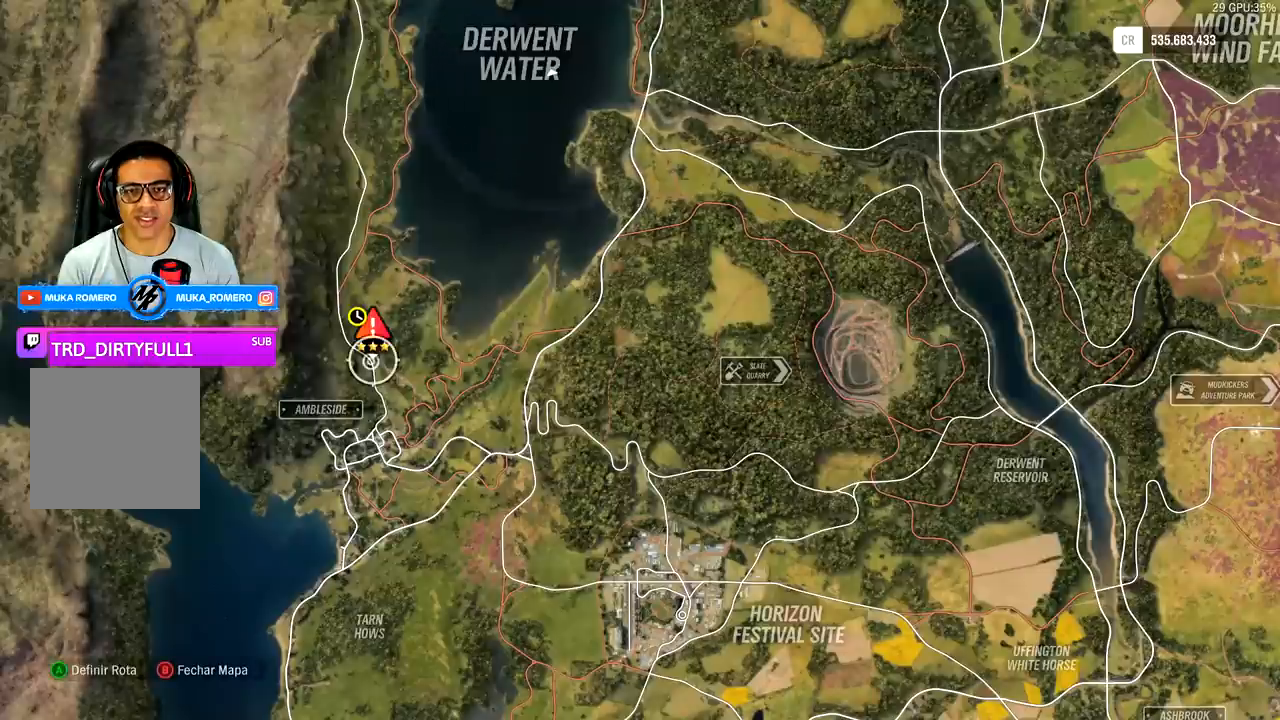
{"buttons": [], "left_stick": "center", "right_stick": "center", "events": []}
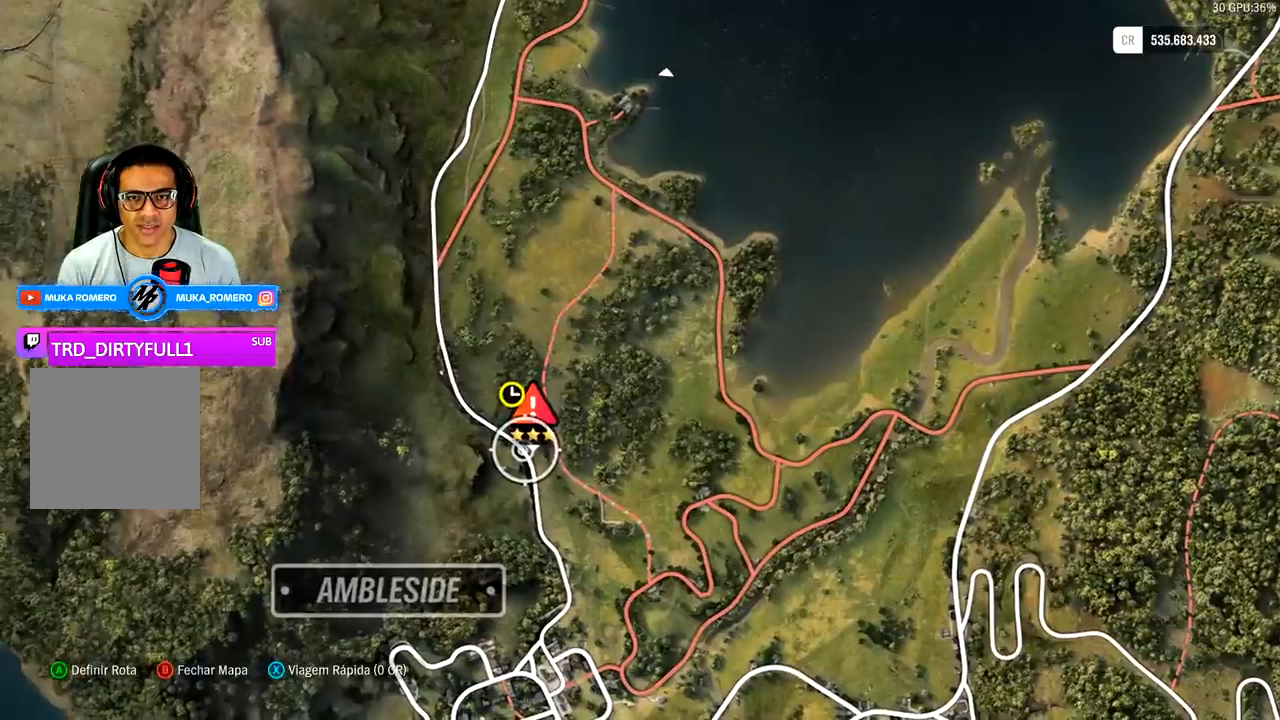
{"buttons": [], "left_stick": "center", "right_stick": "center", "events": [[100, "left_stick", "up"], [500, "left_stick", "center"]]}
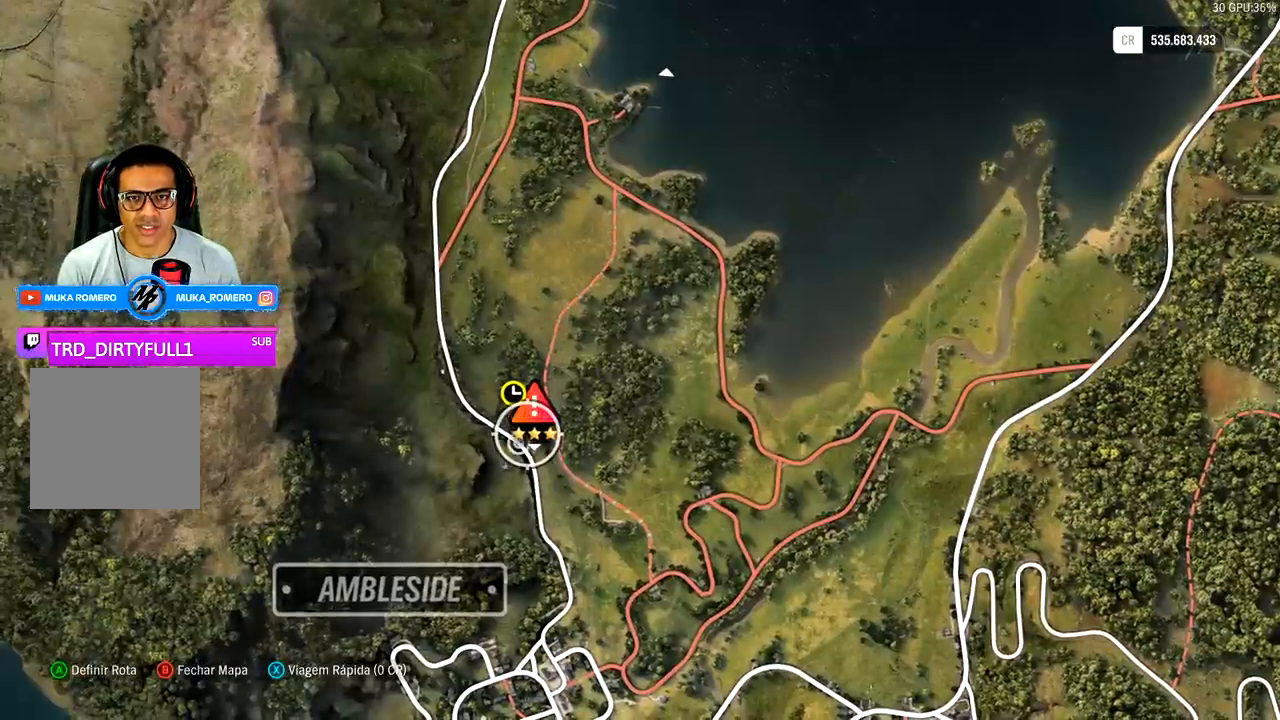
{"buttons": [], "left_stick": "center", "right_stick": "center", "events": [[233, "left_stick", "up"], [400, "left_stick", "center"]]}
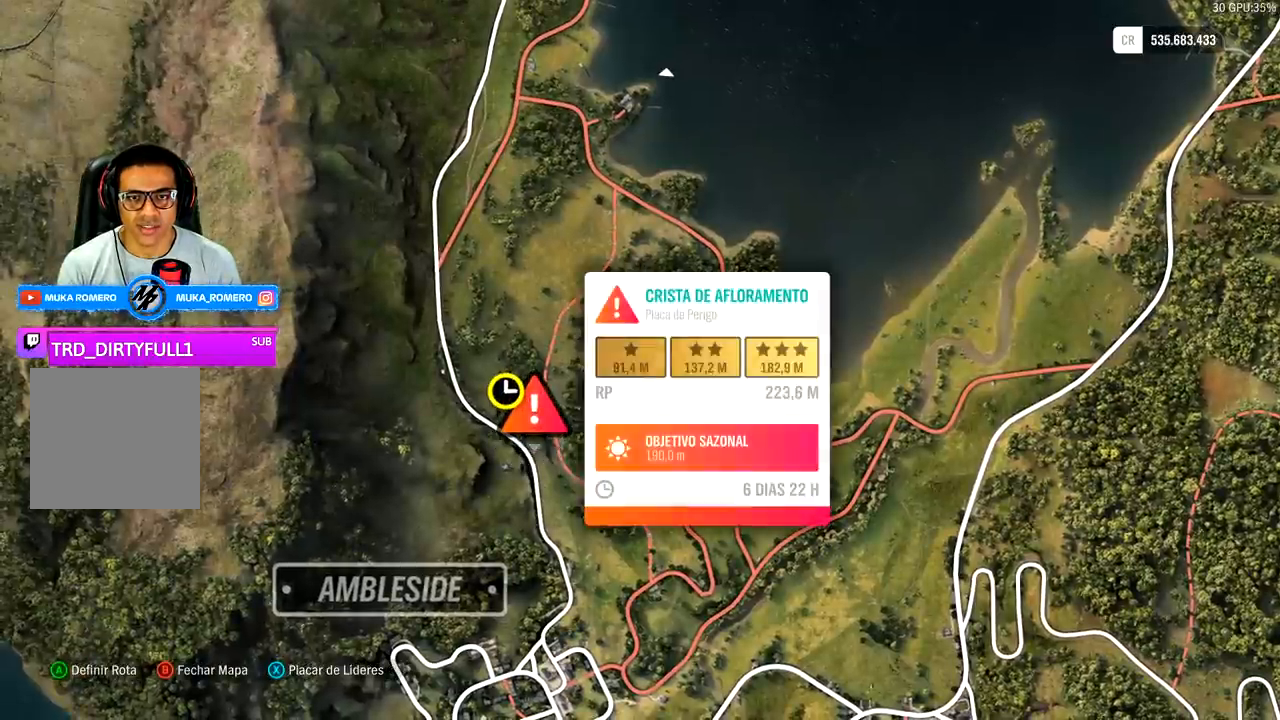
{"buttons": [], "left_stick": "down-right", "right_stick": "center", "events": [[433, "left_stick", "down-right"]]}
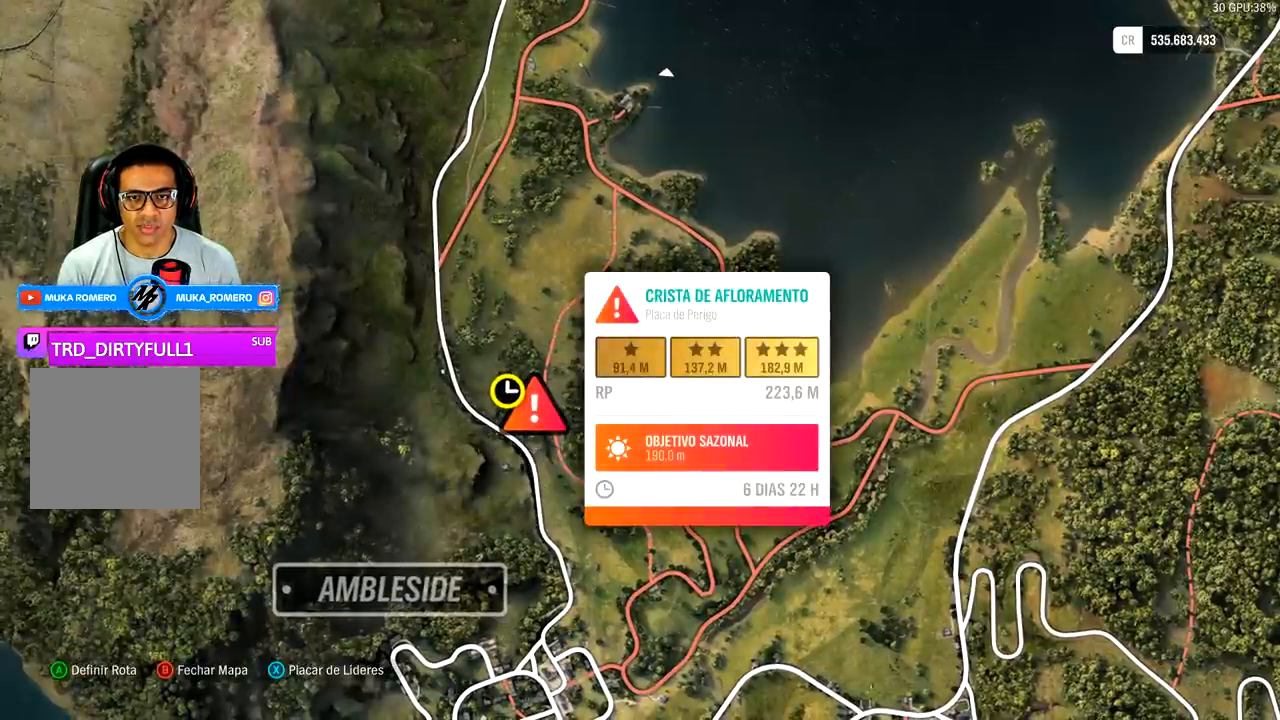
{"buttons": [], "left_stick": "center", "right_stick": "center", "events": [[467, "left_stick", "center"]]}
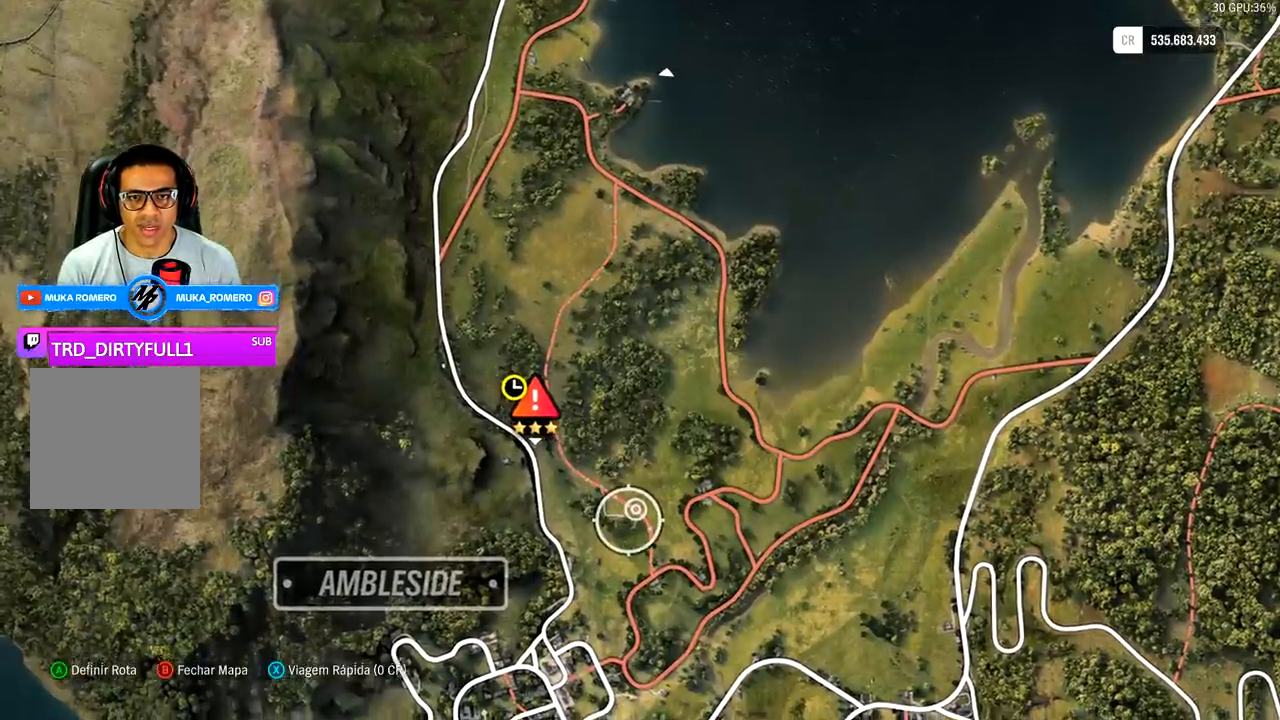
{"buttons": [], "left_stick": "up-left", "right_stick": "center", "events": [[400, "left_stick", "up-left"]]}